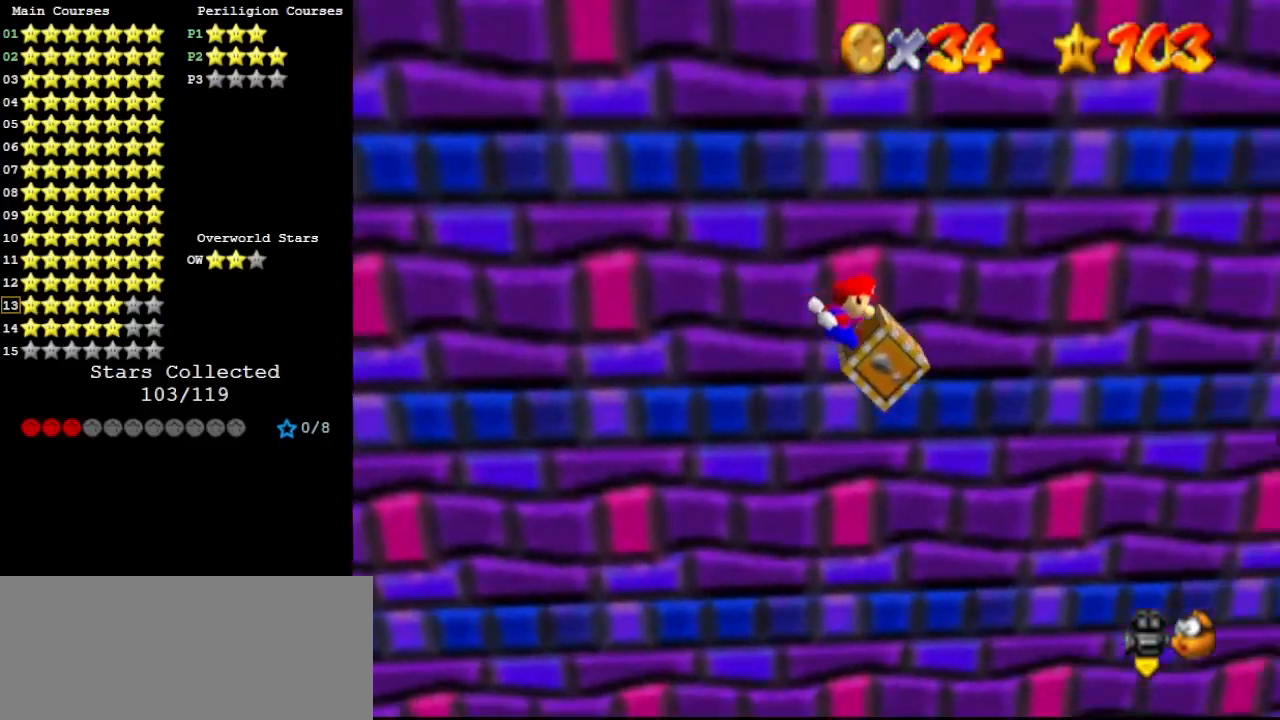
Gameplay with a controller (Nintendo layout); each line is a JSON object with the inputs held at the frame after it. "events" lists button and stick changes between this image and that frame as [ms after this image, input, new state], when the widget could be followed in between. Not read: L3 R3.
{"buttons": [], "left_stick": "center", "events": [[67, "A", "down"], [67, "B", "down"], [200, "A", "up"], [200, "B", "up"], [233, "Z", "up"], [400, "C_LEFT", "down"], [500, "C_LEFT", "up"], [500, "left_stick", "center"]]}
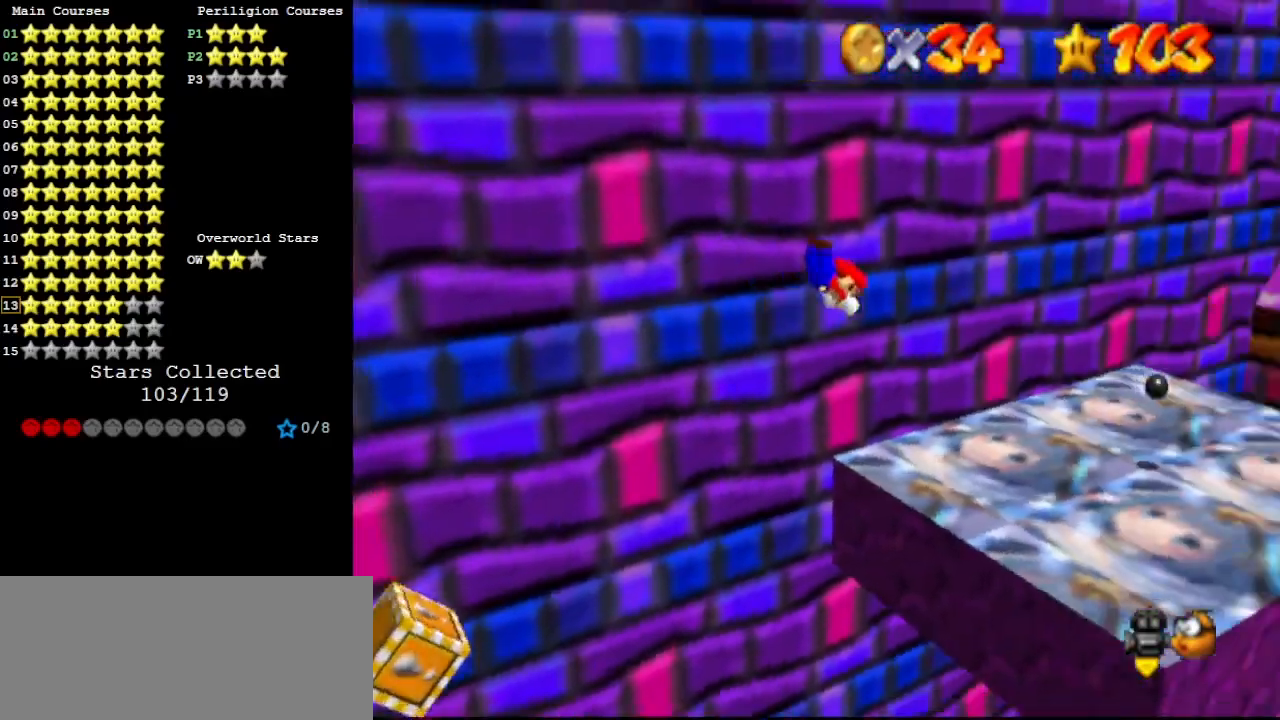
{"buttons": ["A"], "left_stick": "down-left", "events": [[33, "C_LEFT", "down"], [33, "left_stick", "left"], [100, "C_LEFT", "up"], [167, "C_LEFT", "down"], [200, "left_stick", "center"], [267, "C_LEFT", "up"], [300, "left_stick", "down-left"], [500, "A", "down"]]}
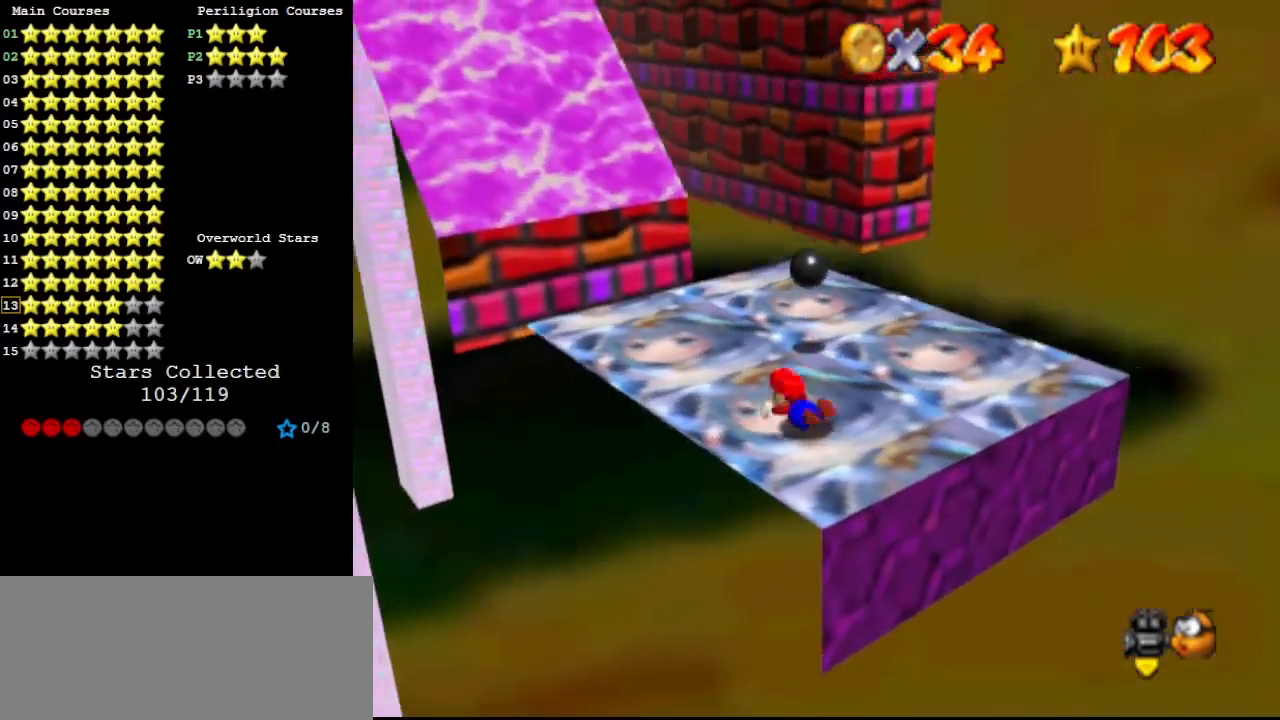
{"buttons": ["DPAD_LEFT"], "left_stick": "center", "events": [[33, "B", "down"], [67, "C_UP", "down"], [67, "left_stick", "up-left"], [100, "A", "up"], [133, "B", "up"], [200, "C_UP", "up"], [333, "DPAD_LEFT", "down"], [367, "left_stick", "center"]]}
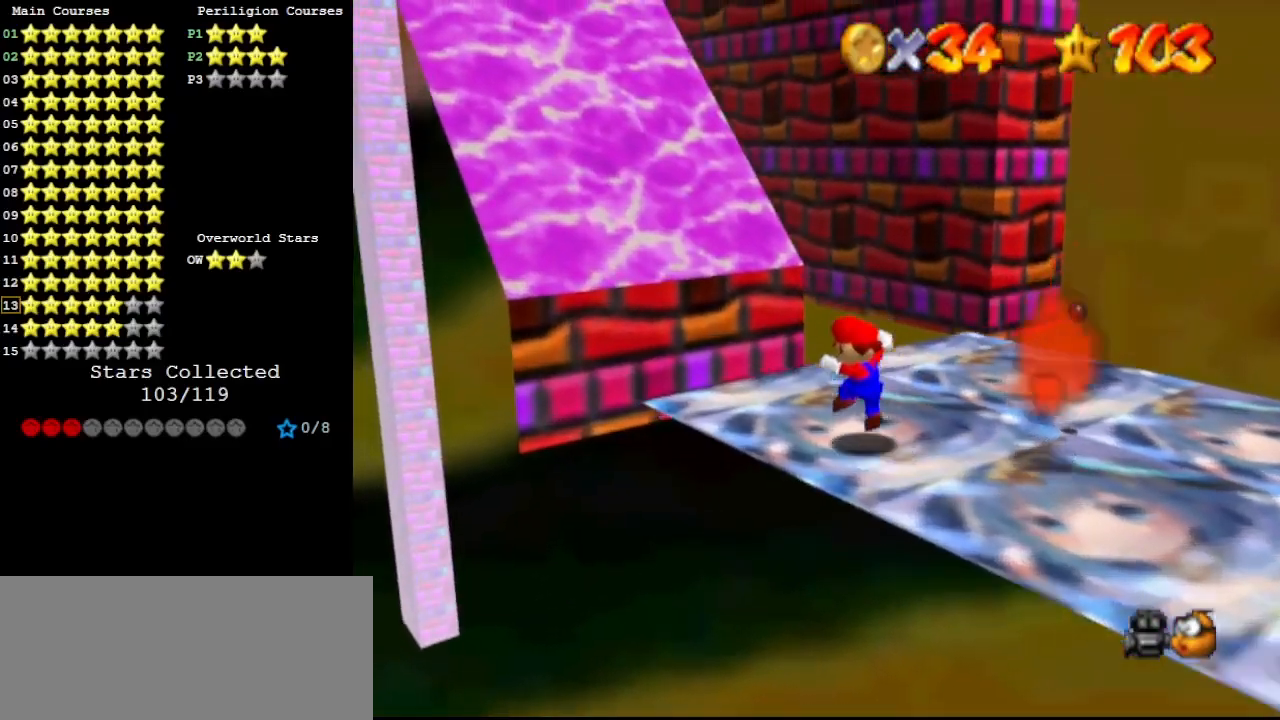
{"buttons": ["DPAD_LEFT"], "left_stick": "left", "events": [[433, "left_stick", "left"]]}
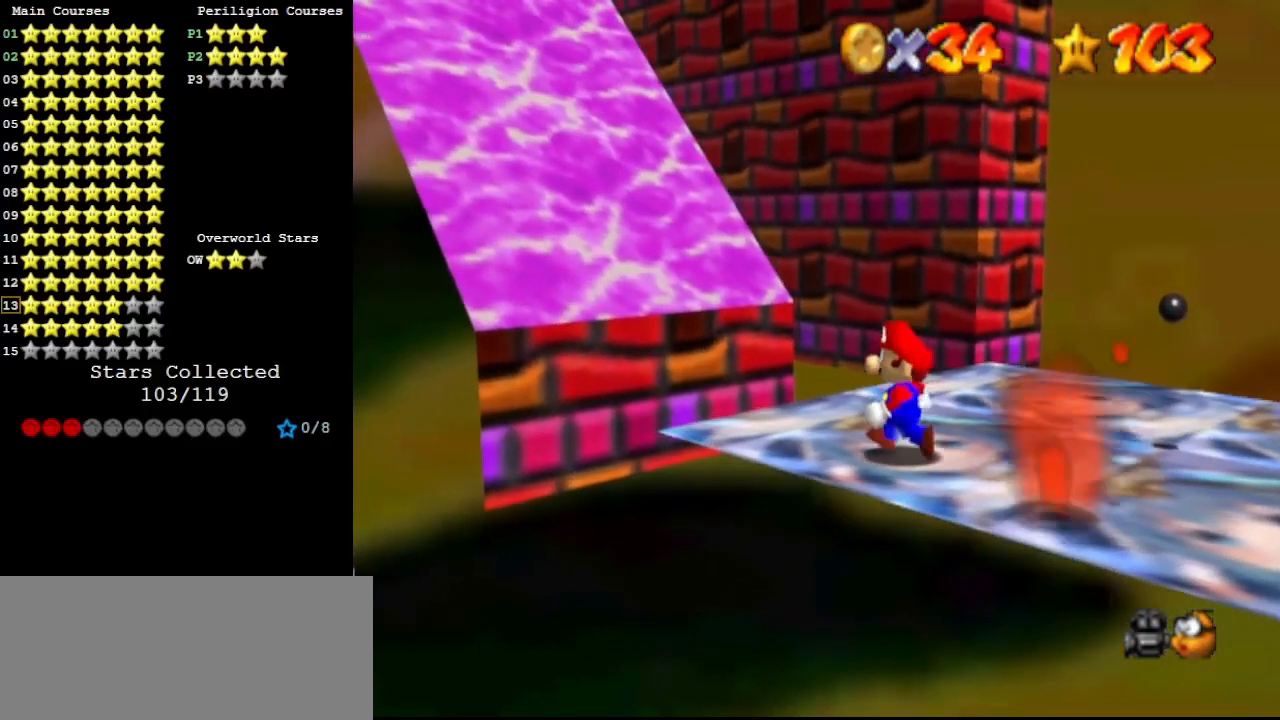
{"buttons": ["DPAD_LEFT"], "left_stick": "up-left", "events": [[33, "left_stick", "center"], [300, "left_stick", "up-left"], [400, "left_stick", "center"], [467, "left_stick", "up-left"]]}
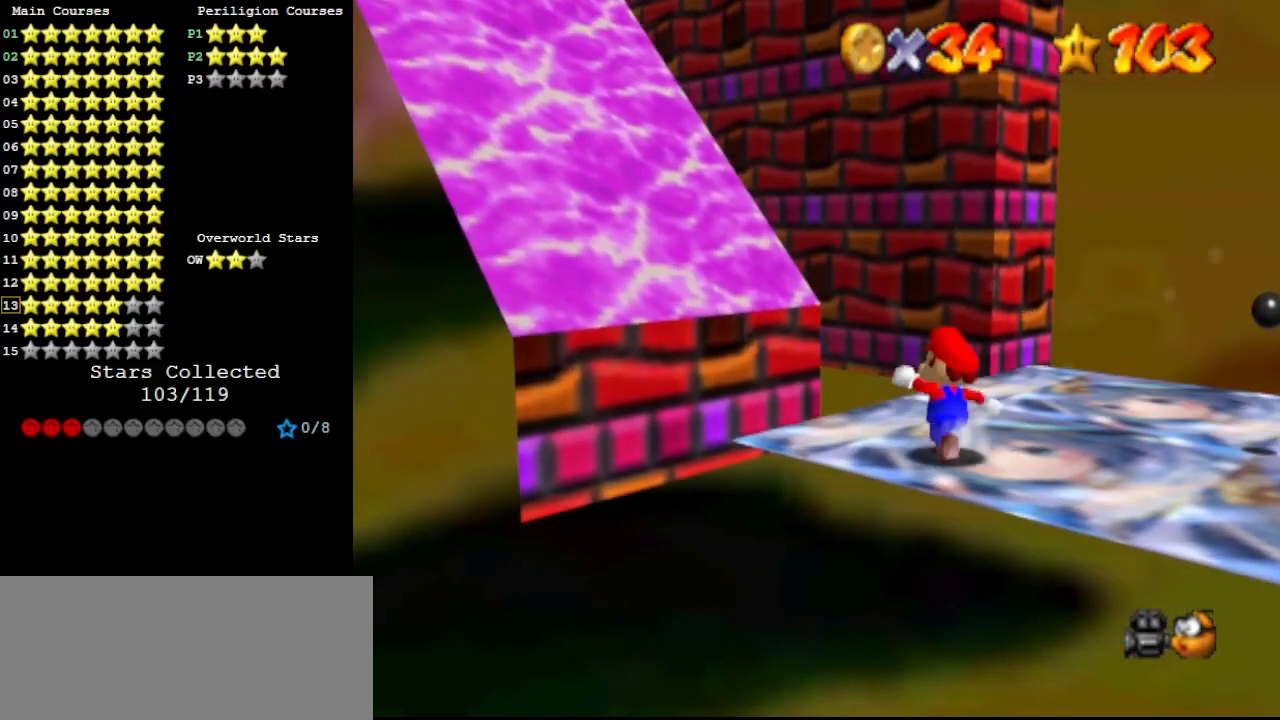
{"buttons": [], "left_stick": "up", "events": [[33, "left_stick", "up"], [100, "DPAD_LEFT", "up"]]}
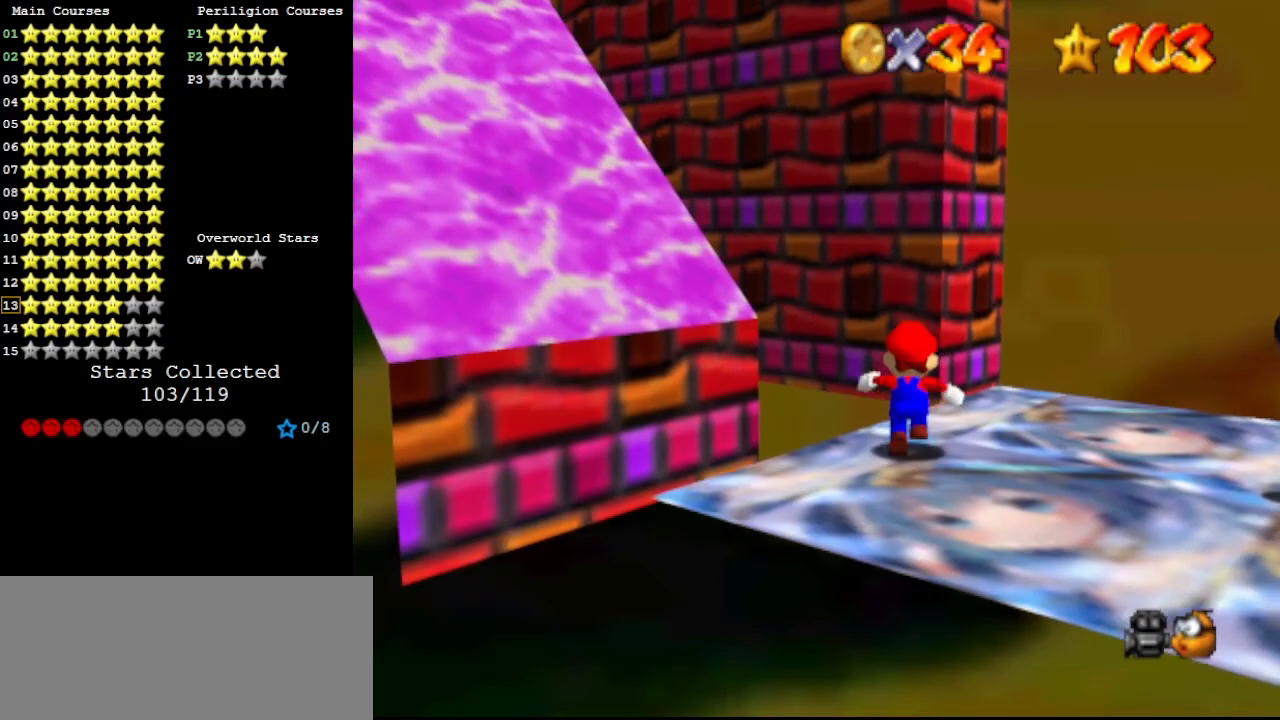
{"buttons": [], "left_stick": "up", "events": [[67, "A", "down"], [67, "Z", "down"], [200, "A", "up"], [200, "Z", "up"], [300, "DPAD_DOWN", "down"], [400, "DPAD_DOWN", "up"]]}
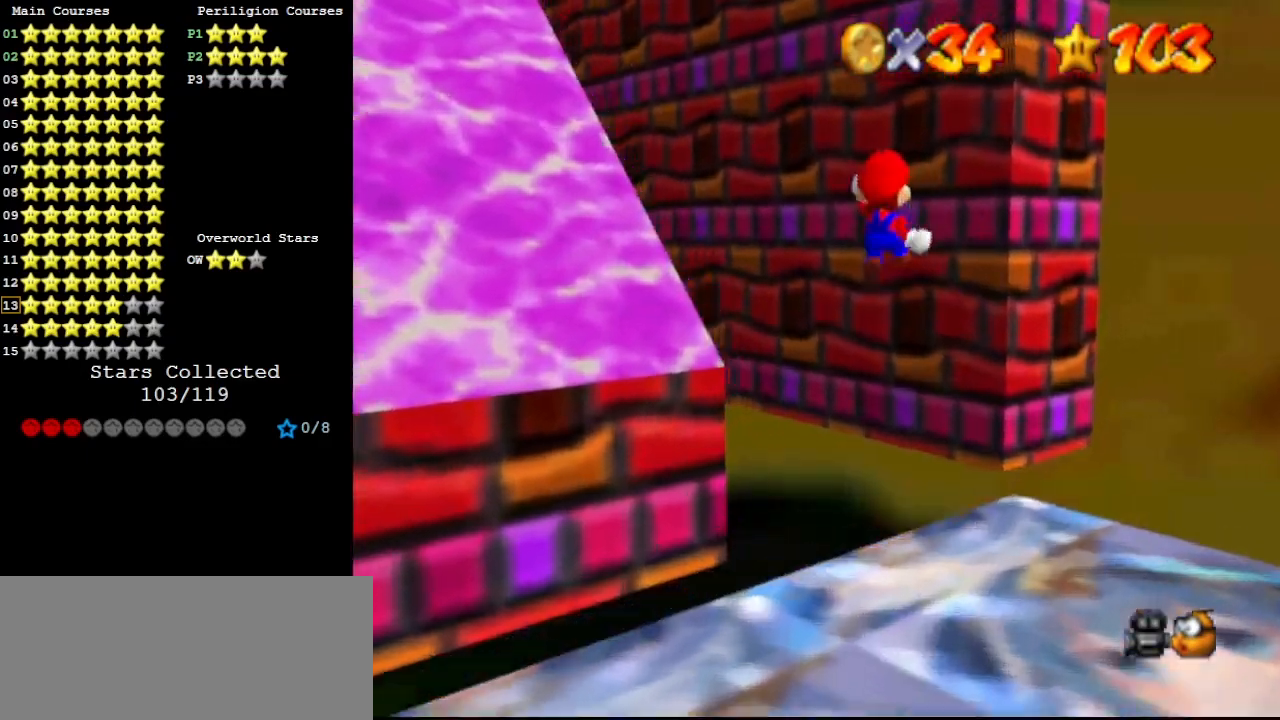
{"buttons": [], "left_stick": "up-right", "events": [[33, "C_RIGHT", "down"], [100, "C_RIGHT", "up"], [167, "left_stick", "up-right"]]}
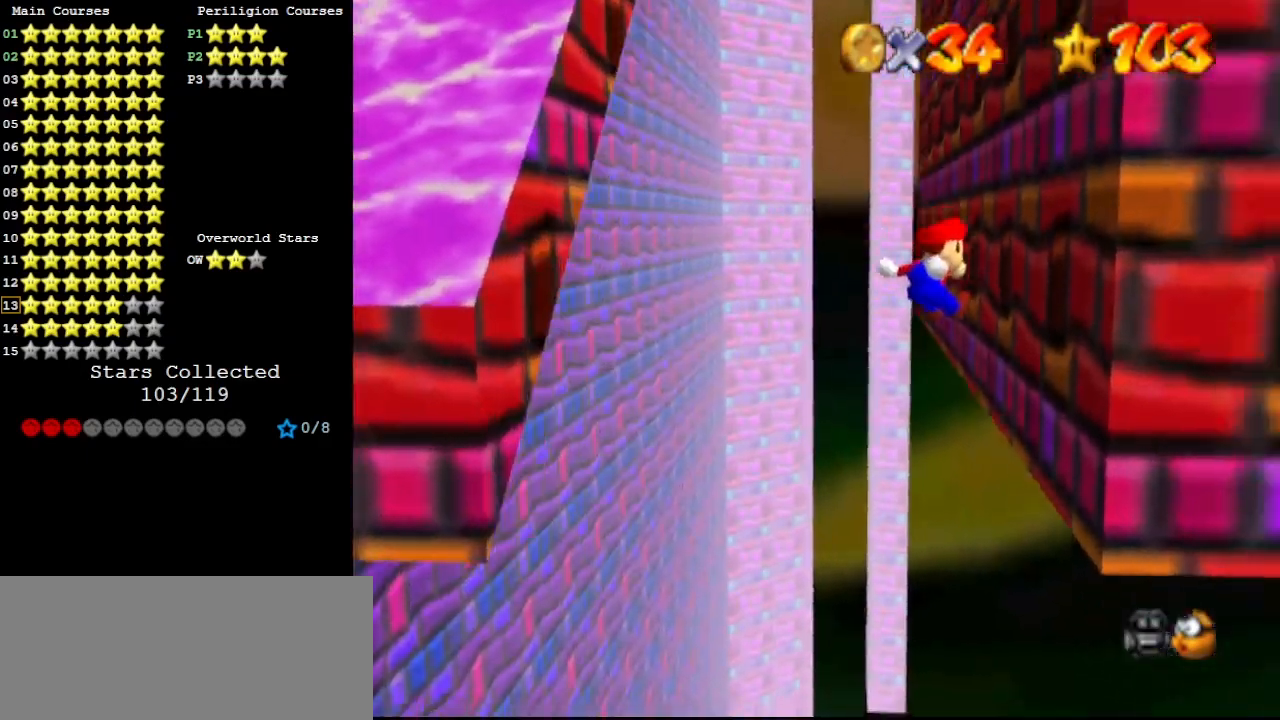
{"buttons": ["A", "B"], "left_stick": "left", "events": [[100, "left_stick", "right"], [233, "left_stick", "down"], [267, "A", "down"], [300, "left_stick", "left"], [467, "B", "down"]]}
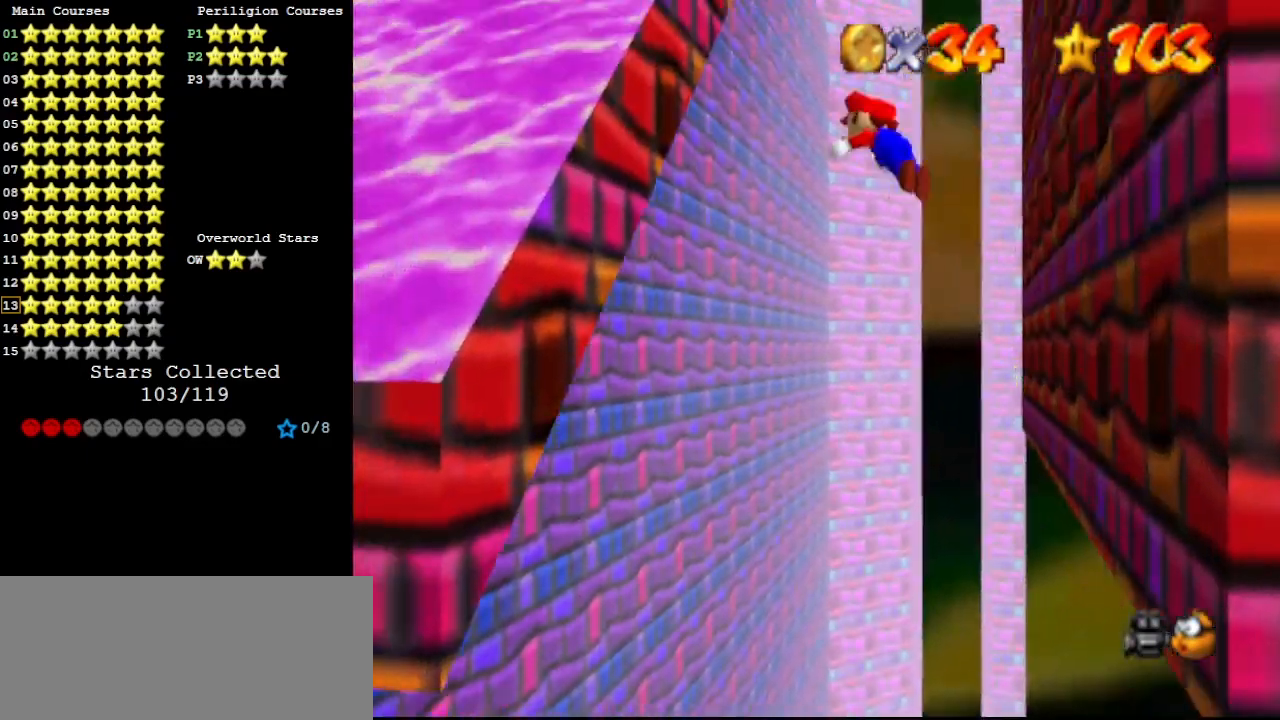
{"buttons": [], "left_stick": "up", "events": [[67, "A", "up"], [67, "left_stick", "up-left"], [100, "B", "up"], [500, "left_stick", "up"]]}
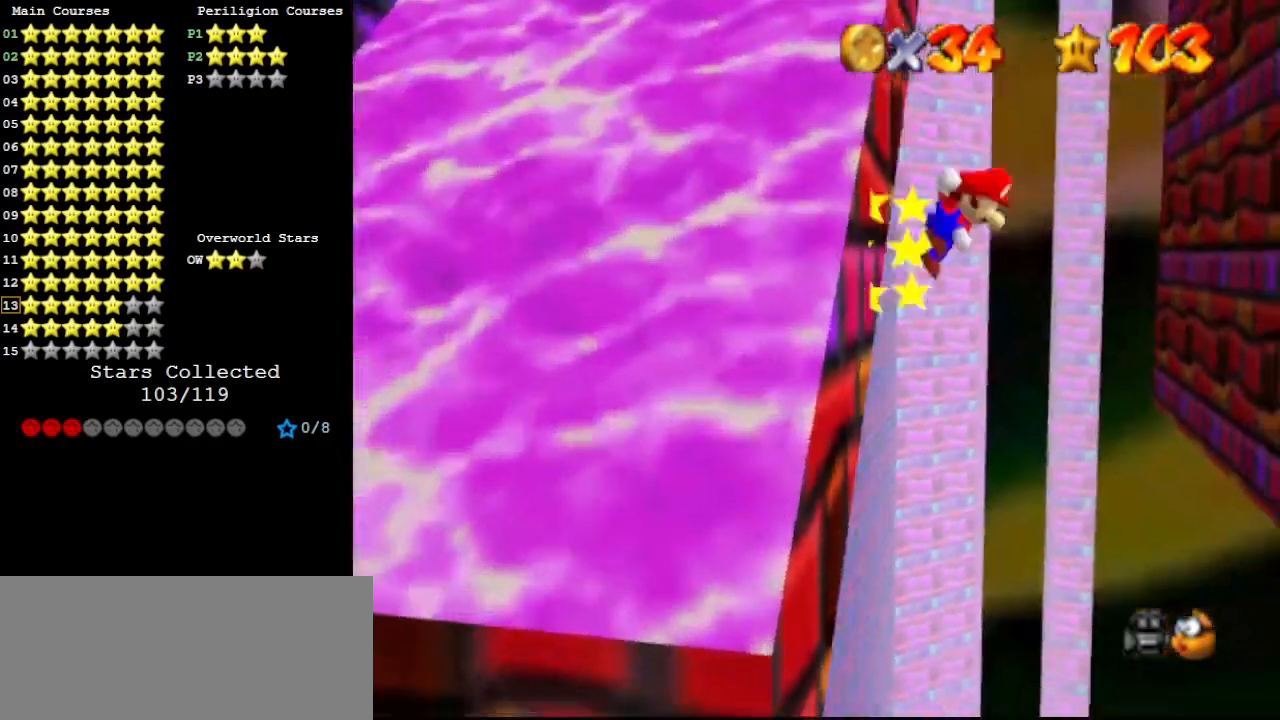
{"buttons": [], "left_stick": "right", "events": [[33, "A", "down"], [33, "left_stick", "right"], [200, "B", "down"], [300, "A", "up"], [333, "B", "up"]]}
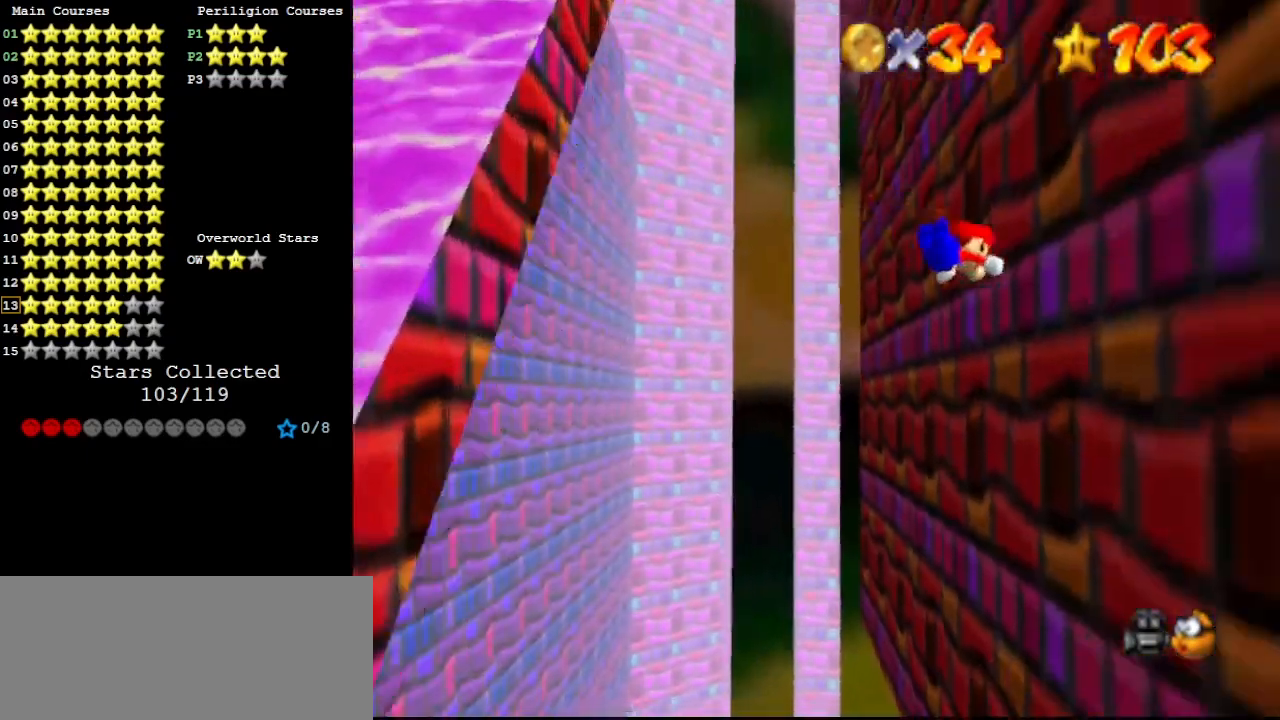
{"buttons": ["B"], "left_stick": "up-left", "events": [[167, "left_stick", "up-left"], [233, "A", "down"], [367, "B", "down"], [500, "A", "up"]]}
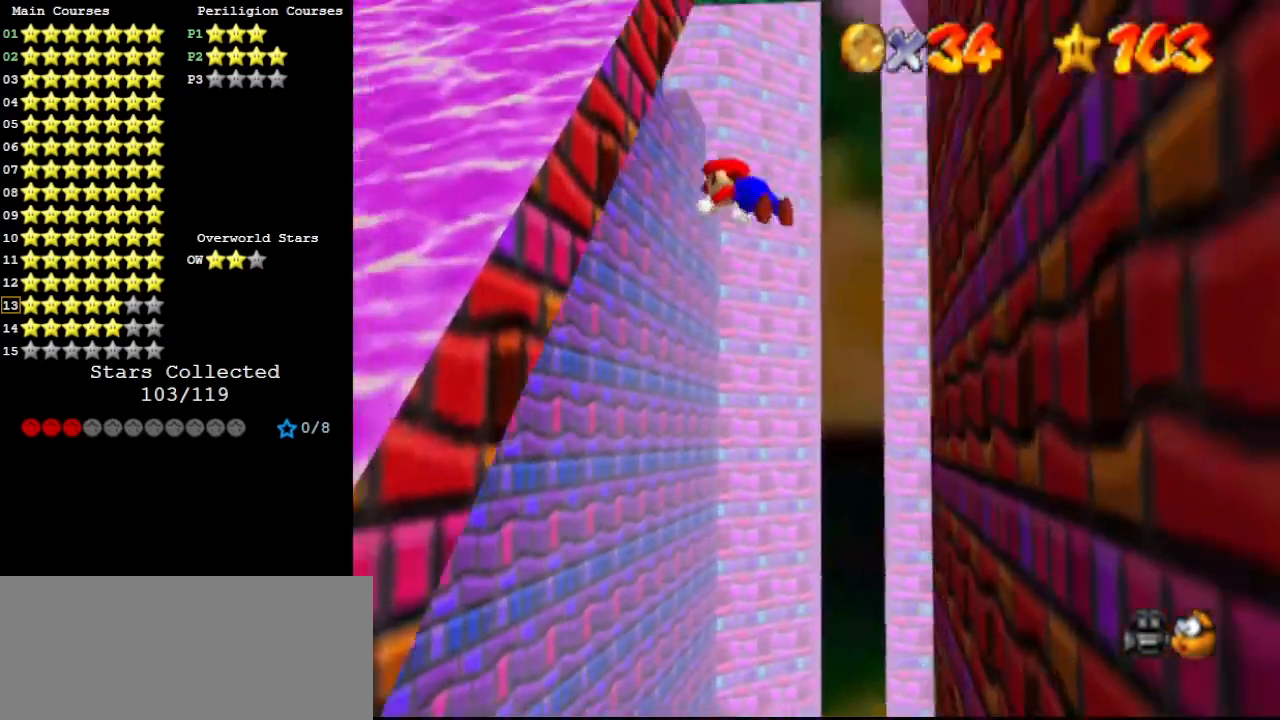
{"buttons": ["A"], "left_stick": "right", "events": [[33, "B", "up"], [367, "left_stick", "up-right"], [400, "A", "down"], [433, "left_stick", "right"]]}
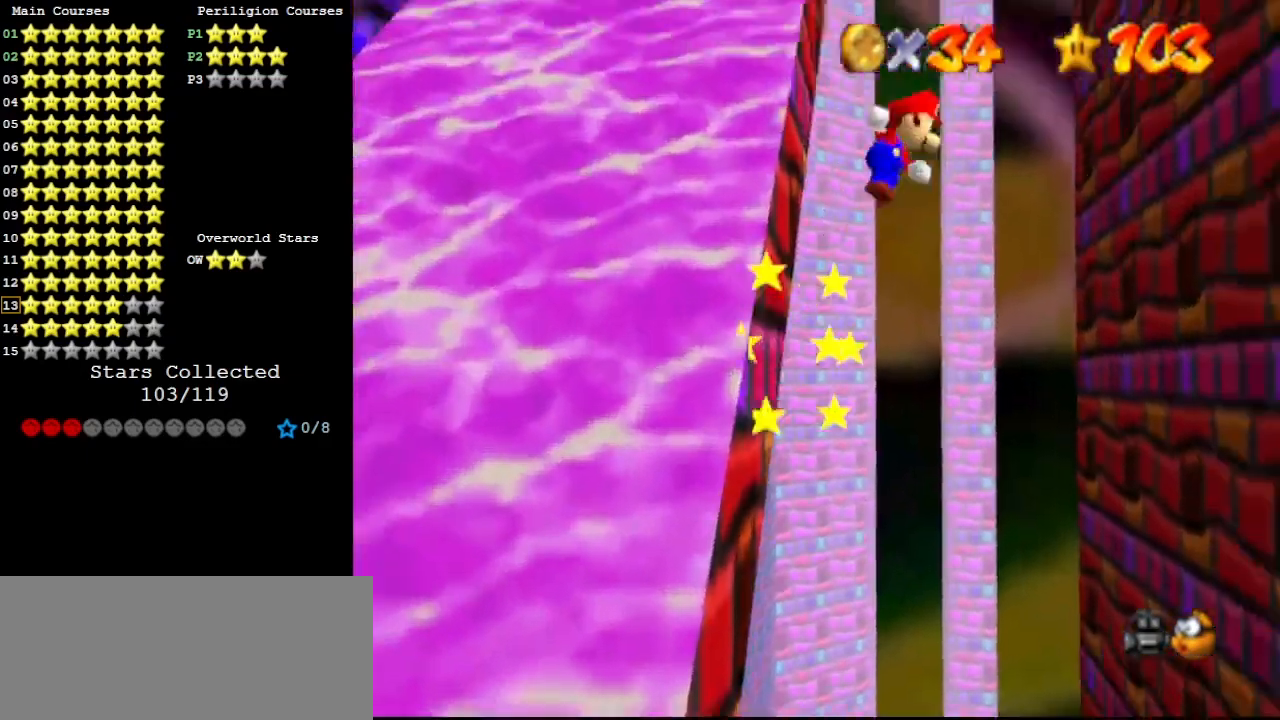
{"buttons": [], "left_stick": "up-right", "events": [[133, "B", "down"], [267, "A", "up"], [267, "B", "up"], [267, "left_stick", "up-right"]]}
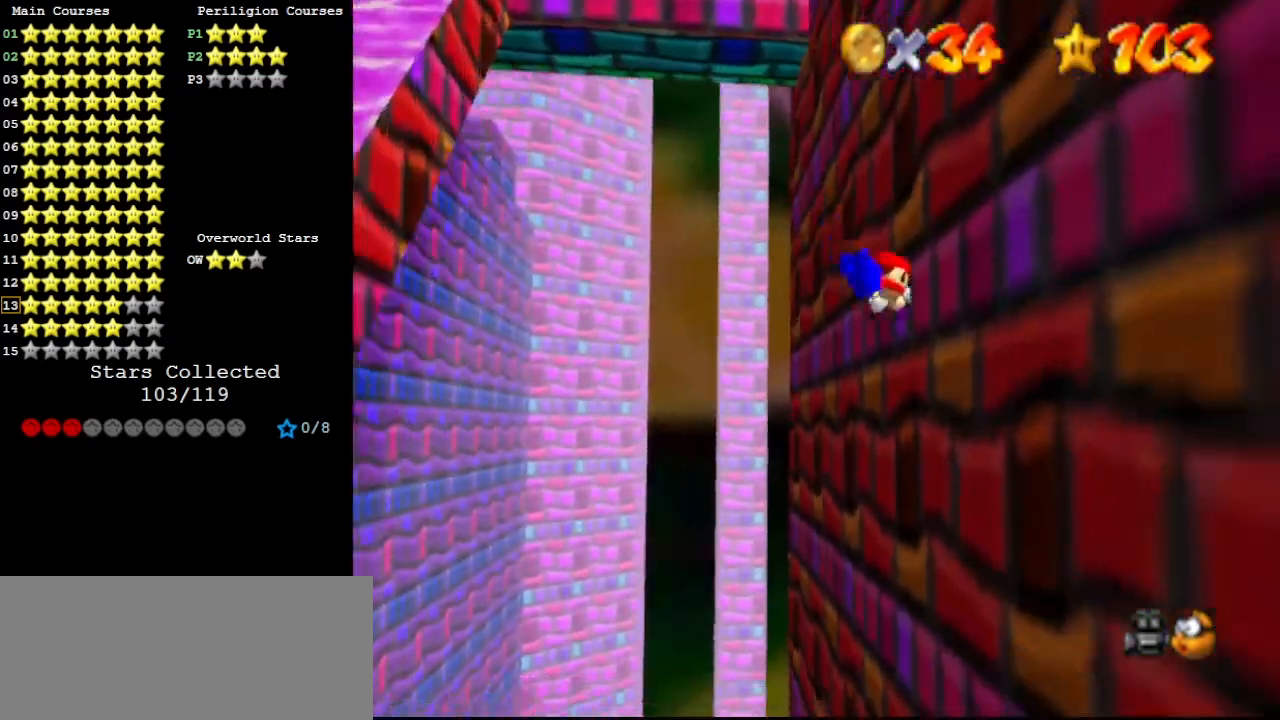
{"buttons": [], "left_stick": "up-left", "events": [[100, "A", "down"], [100, "left_stick", "up-left"], [333, "B", "down"], [467, "A", "up"], [500, "B", "up"]]}
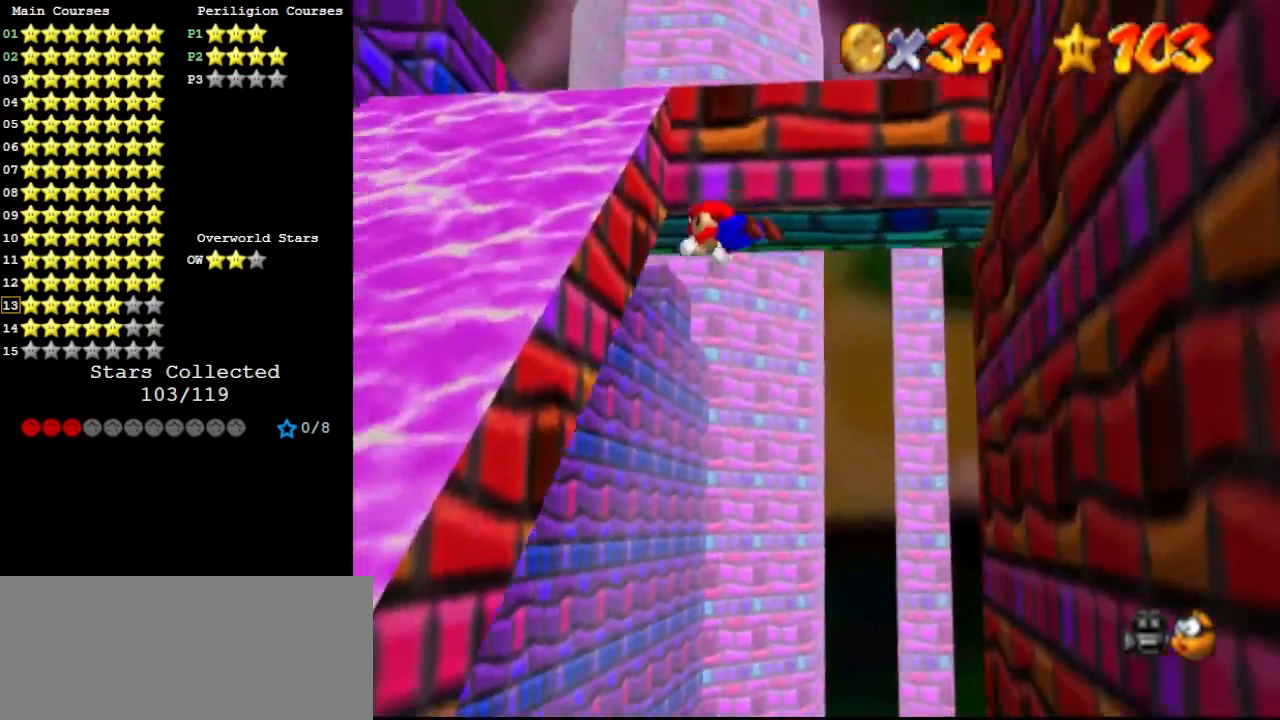
{"buttons": ["A", "B"], "left_stick": "right", "events": [[300, "A", "down"], [300, "left_stick", "up-right"], [367, "left_stick", "right"], [500, "B", "down"]]}
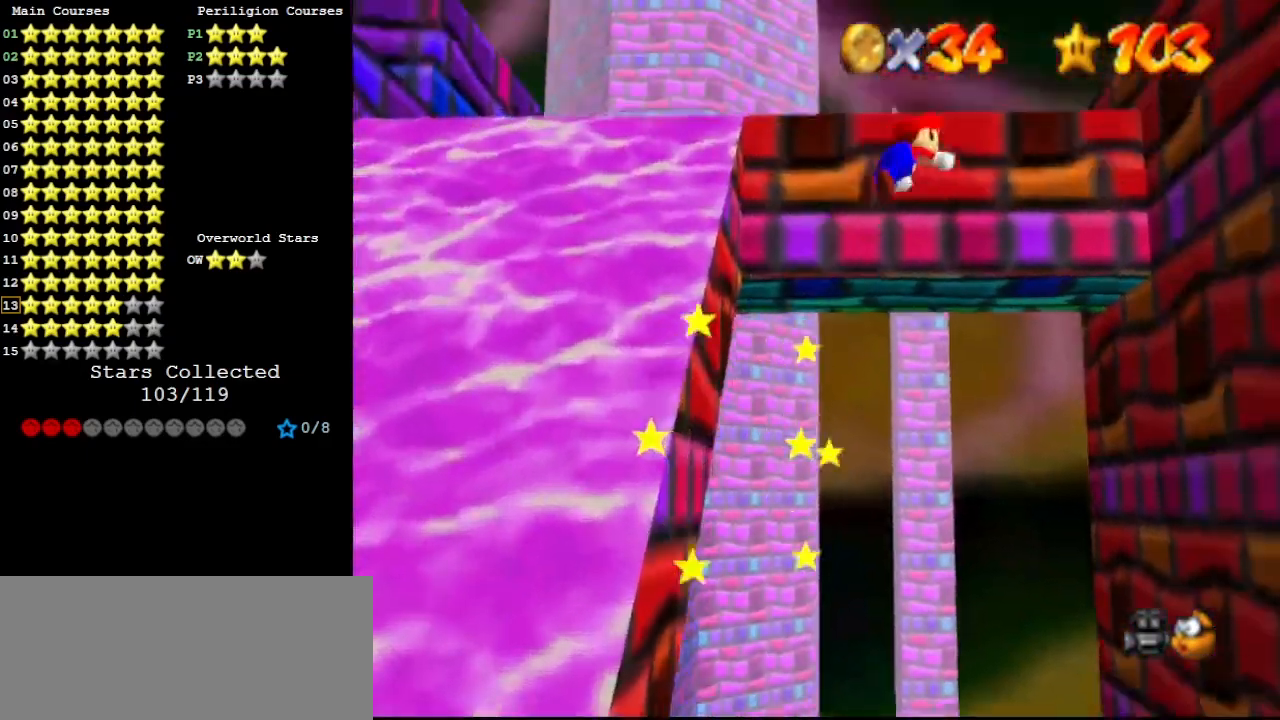
{"buttons": [], "left_stick": "up-right", "events": [[133, "A", "up"], [133, "B", "up"], [333, "left_stick", "up-right"]]}
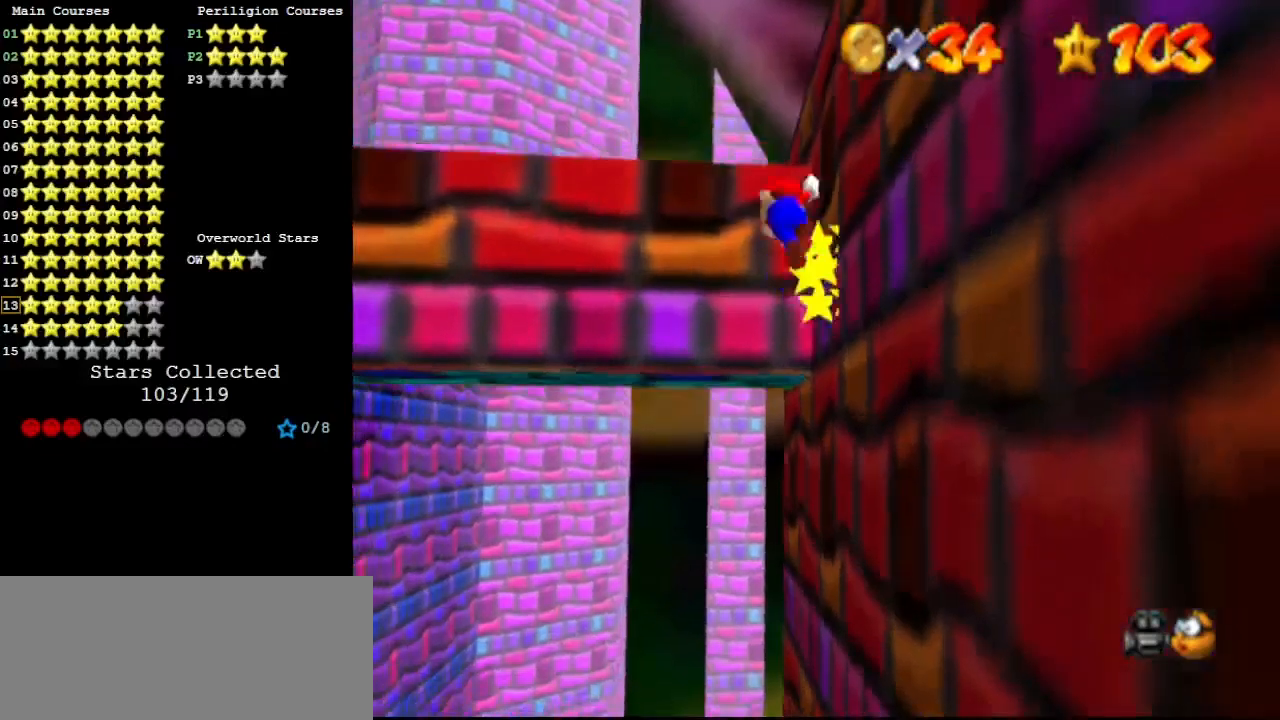
{"buttons": ["C_LEFT"], "left_stick": "up-right", "events": [[33, "A", "down"], [200, "A", "up"], [467, "C_LEFT", "down"]]}
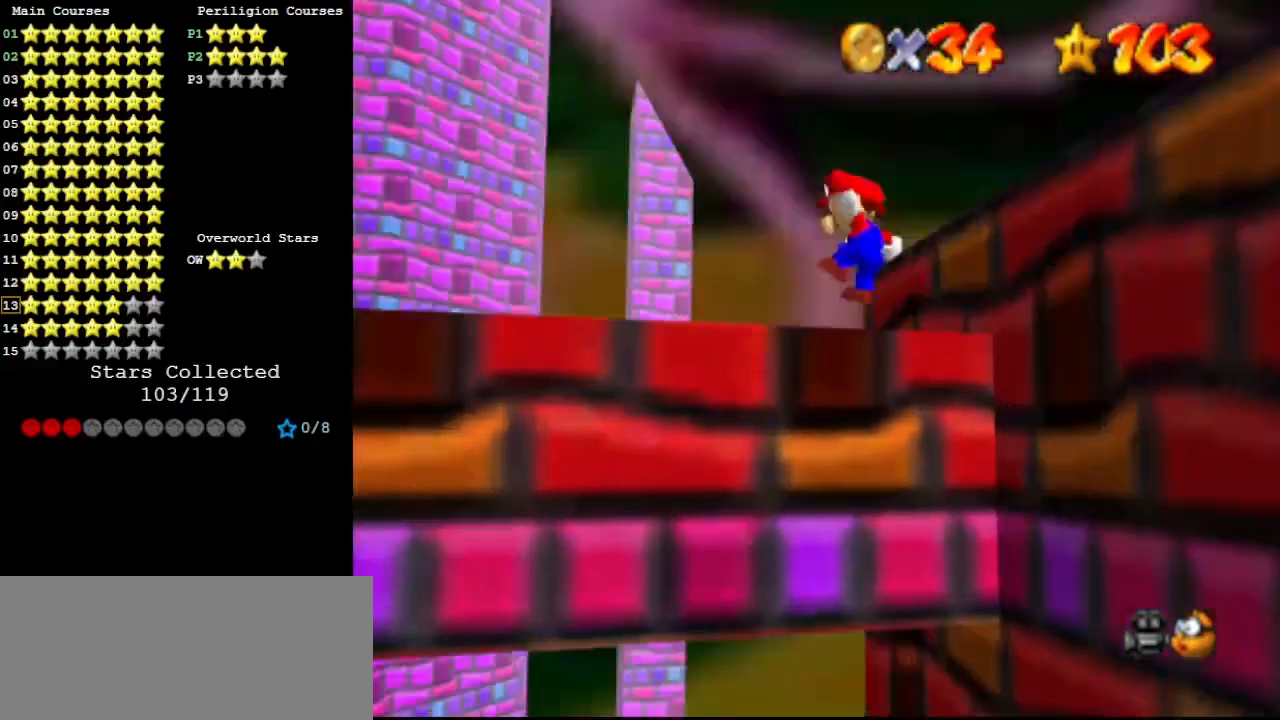
{"buttons": [], "left_stick": "center", "events": [[67, "C_LEFT", "up"], [67, "left_stick", "up-left"], [167, "C_LEFT", "down"], [200, "C_DOWN", "down"], [233, "C_LEFT", "up"], [267, "C_DOWN", "up"], [333, "left_stick", "center"]]}
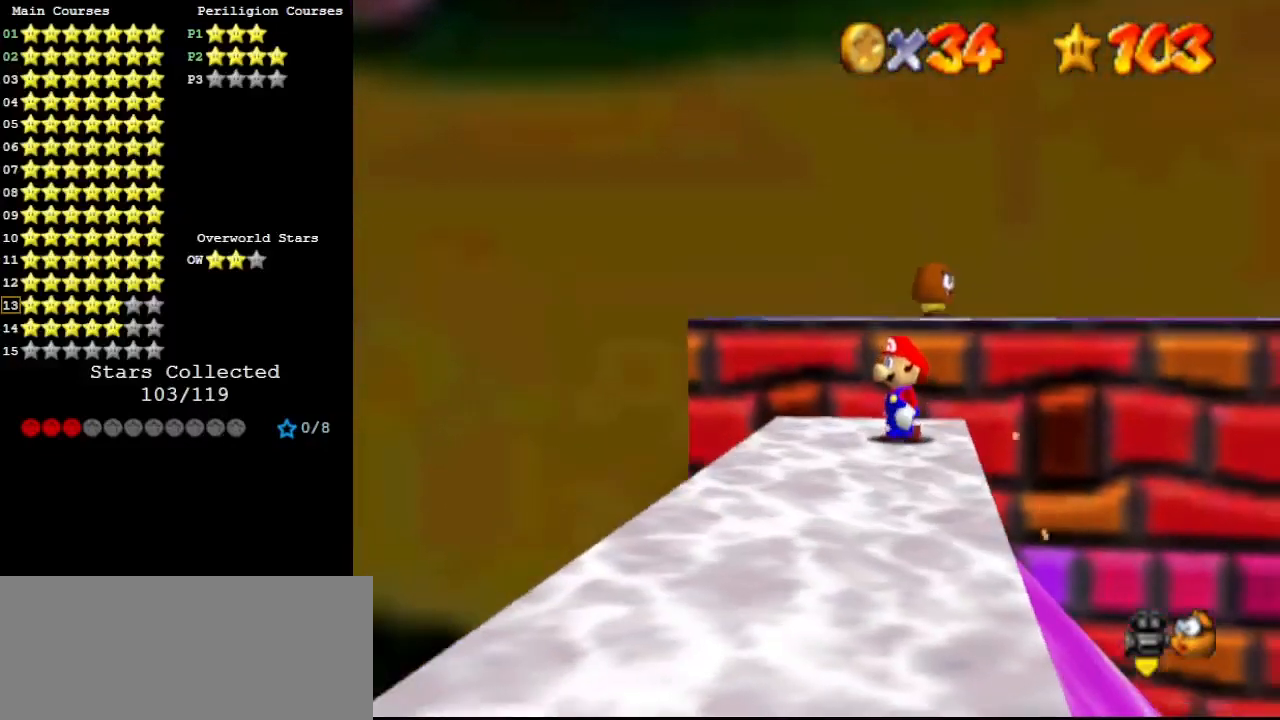
{"buttons": ["A"], "left_stick": "up", "events": [[33, "DPAD_DOWN", "down"], [133, "DPAD_DOWN", "up"], [133, "left_stick", "up-left"], [267, "left_stick", "up"], [500, "A", "down"]]}
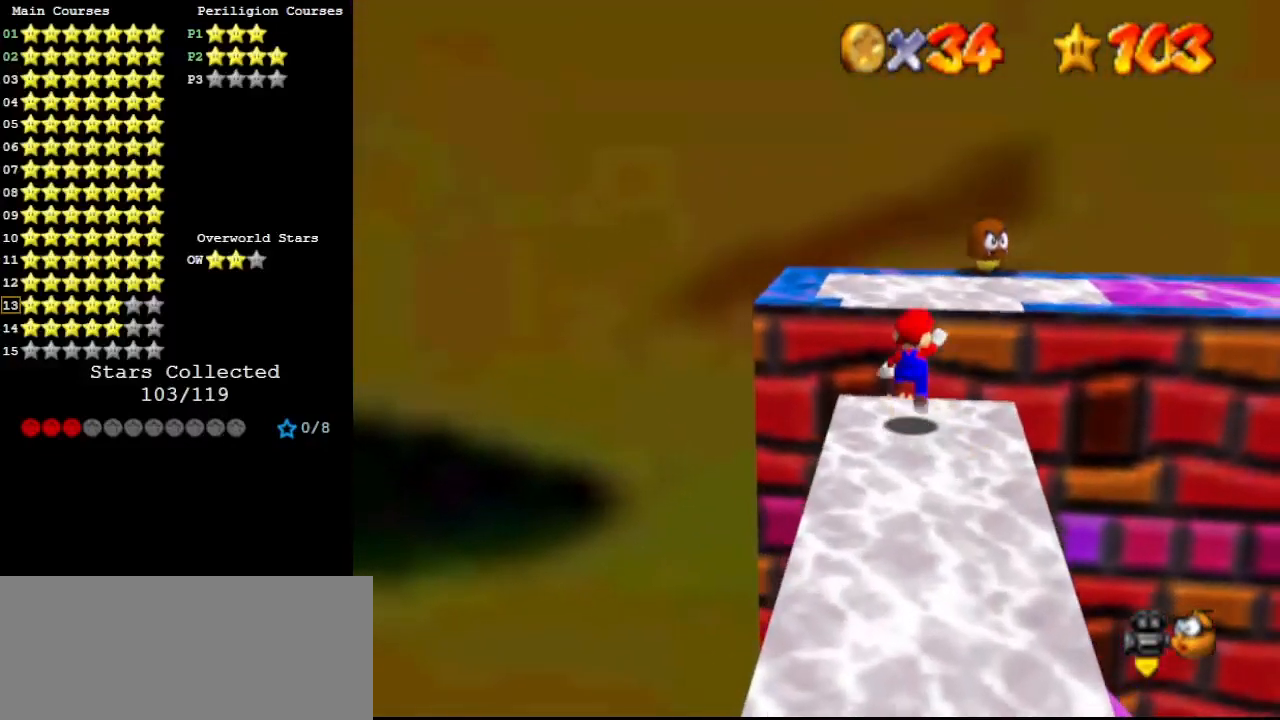
{"buttons": ["C_DOWN"], "left_stick": "center", "events": [[33, "A", "up"], [133, "left_stick", "right"], [200, "left_stick", "up"], [333, "A", "down"], [333, "left_stick", "center"], [433, "A", "up"], [433, "C_DOWN", "down"]]}
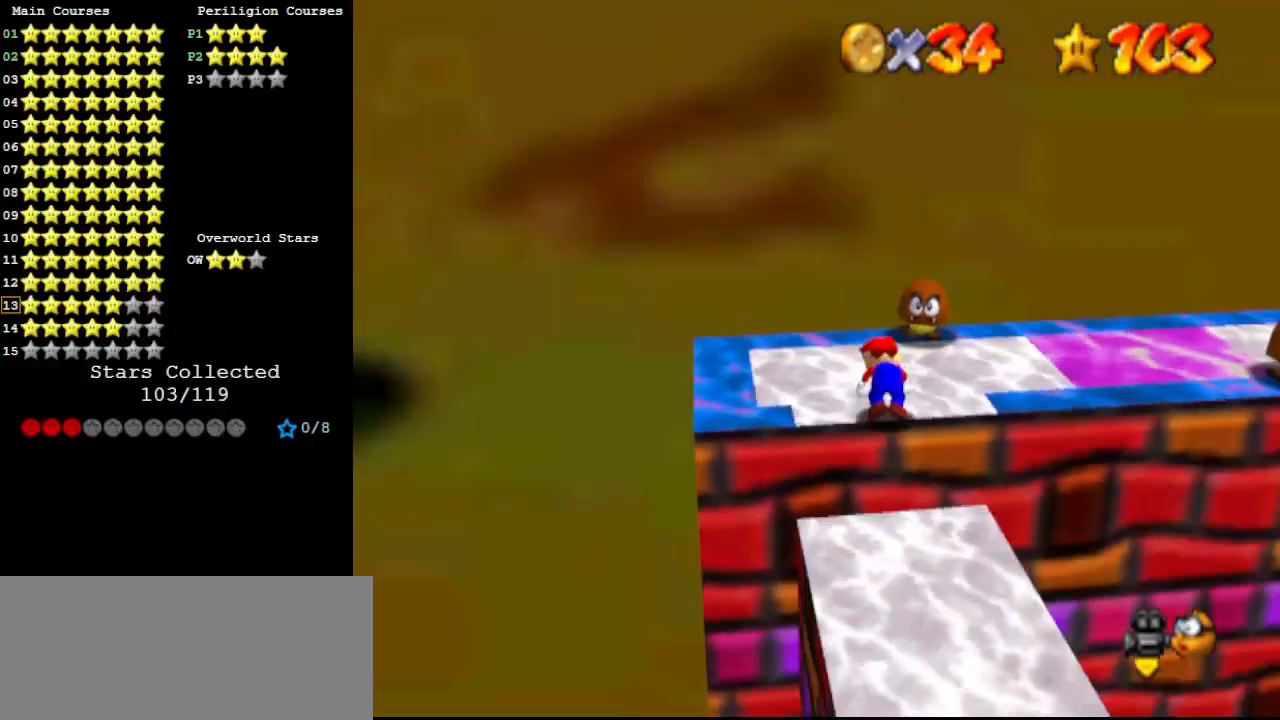
{"buttons": [], "left_stick": "center", "events": [[33, "C_LEFT", "down"], [67, "C_DOWN", "up"], [67, "C_LEFT", "up"], [233, "left_stick", "up-left"], [400, "left_stick", "center"]]}
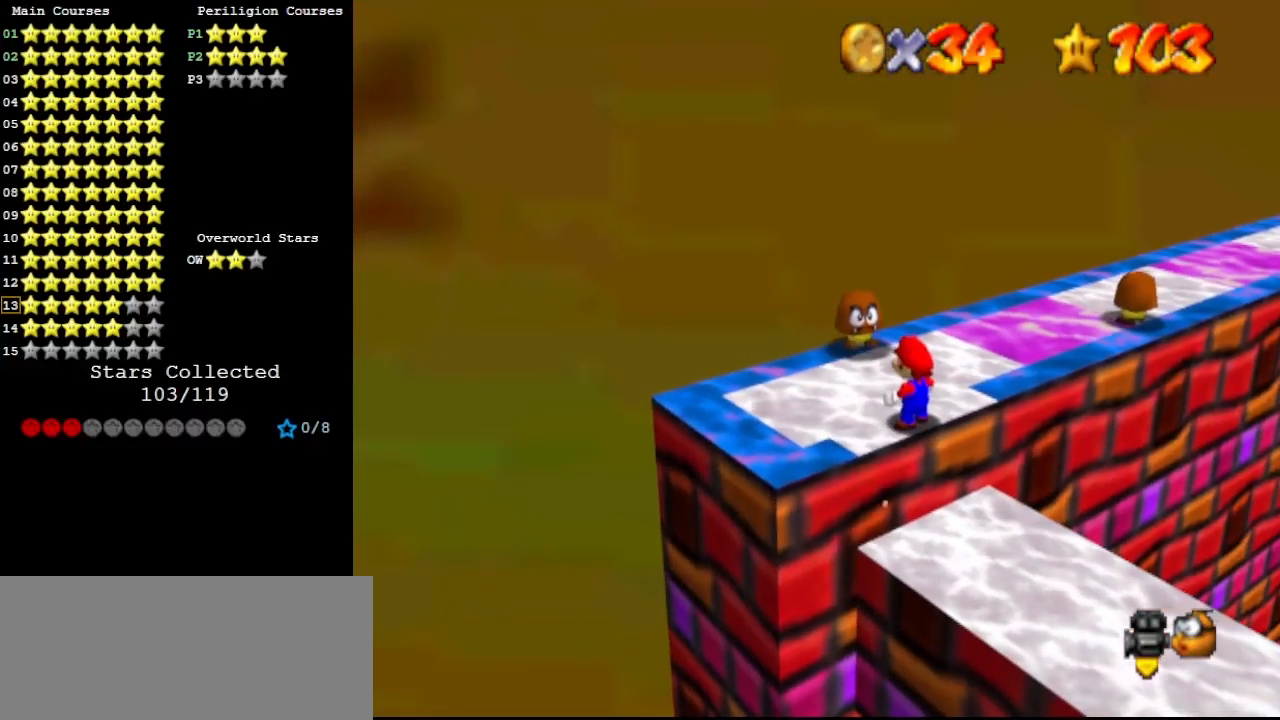
{"buttons": [], "left_stick": "up", "events": [[433, "left_stick", "up"]]}
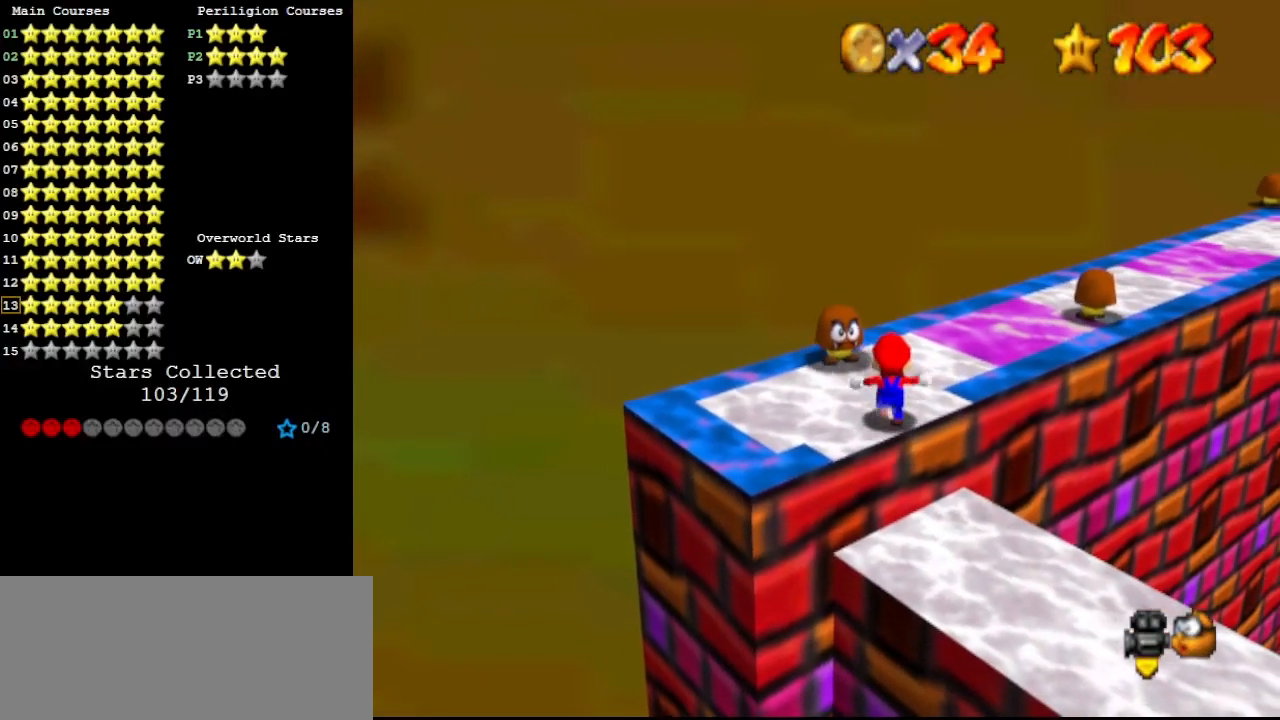
{"buttons": [], "left_stick": "down-left", "events": [[167, "A", "down"], [233, "A", "up"], [300, "left_stick", "left"], [367, "left_stick", "down-left"]]}
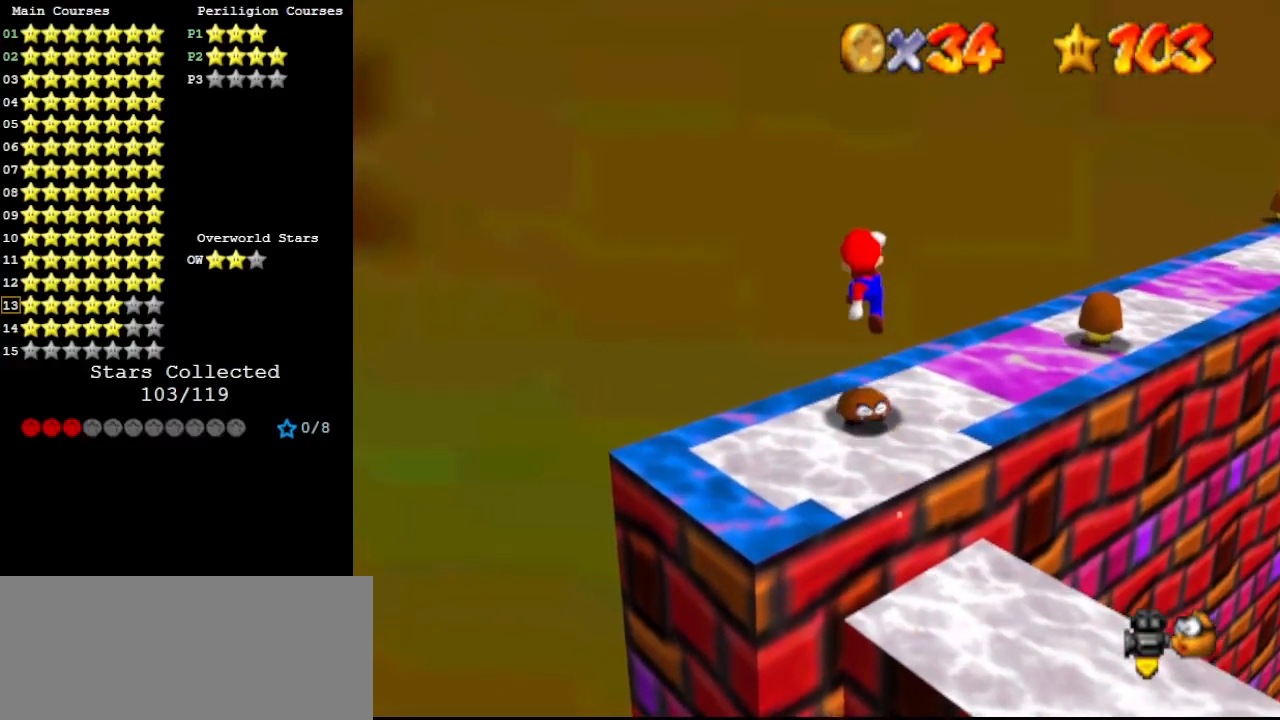
{"buttons": [], "left_stick": "center", "events": [[67, "C_LEFT", "down"], [67, "left_stick", "center"], [133, "C_LEFT", "up"], [267, "left_stick", "left"], [333, "left_stick", "center"]]}
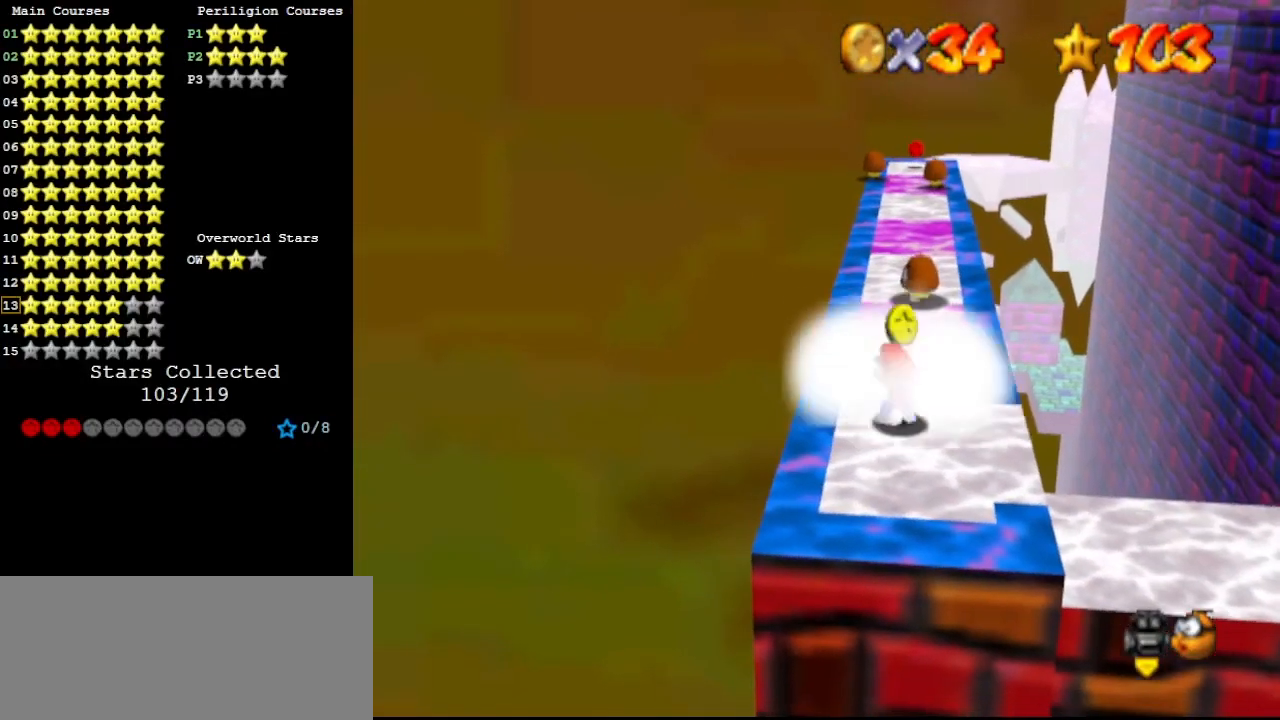
{"buttons": [], "left_stick": "down", "events": [[400, "A", "down"], [467, "A", "up"], [500, "left_stick", "down"]]}
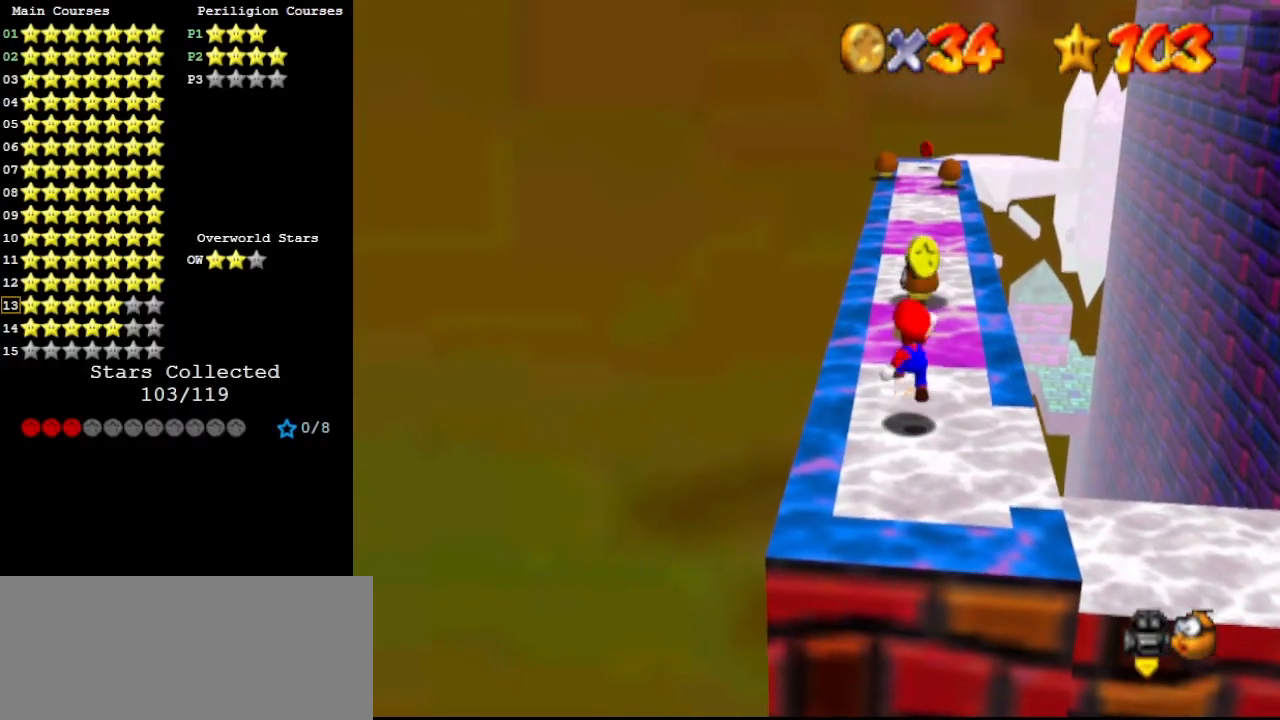
{"buttons": [], "left_stick": "center", "events": [[300, "left_stick", "center"]]}
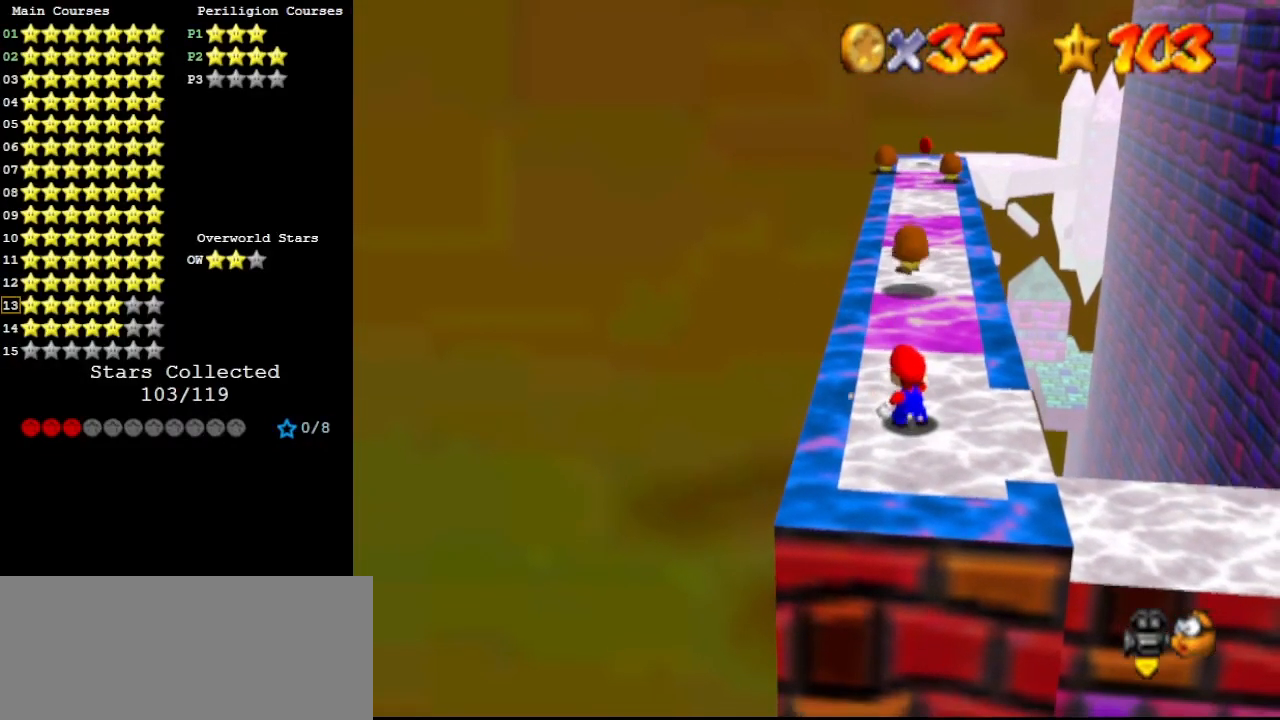
{"buttons": [], "left_stick": "center", "events": []}
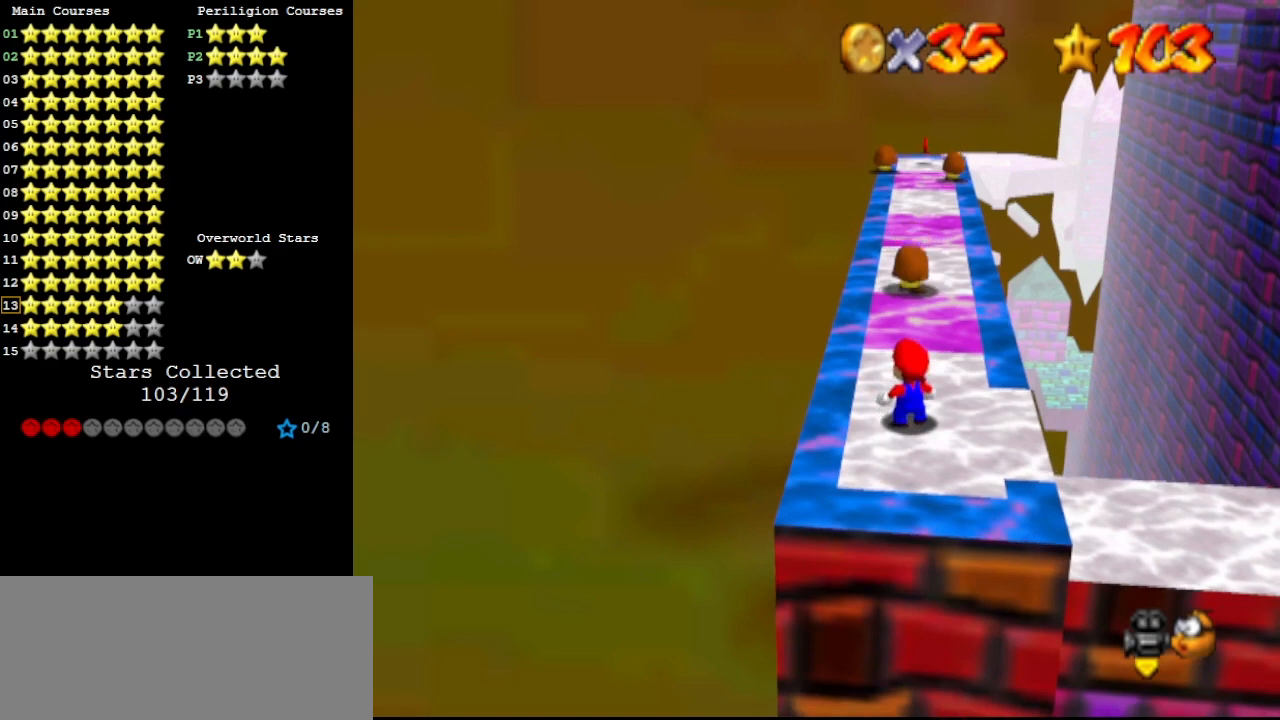
{"buttons": [], "left_stick": "center", "events": [[33, "START", "down"], [133, "START", "up"]]}
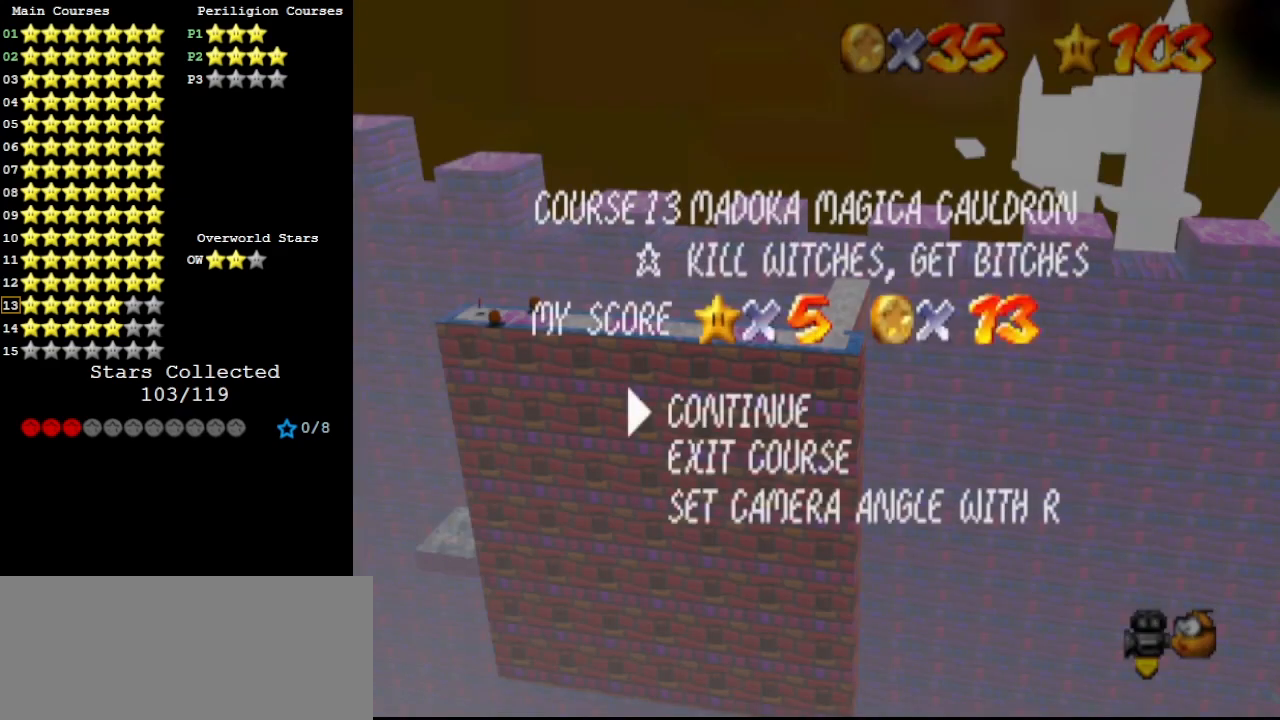
{"buttons": [], "left_stick": "center", "events": []}
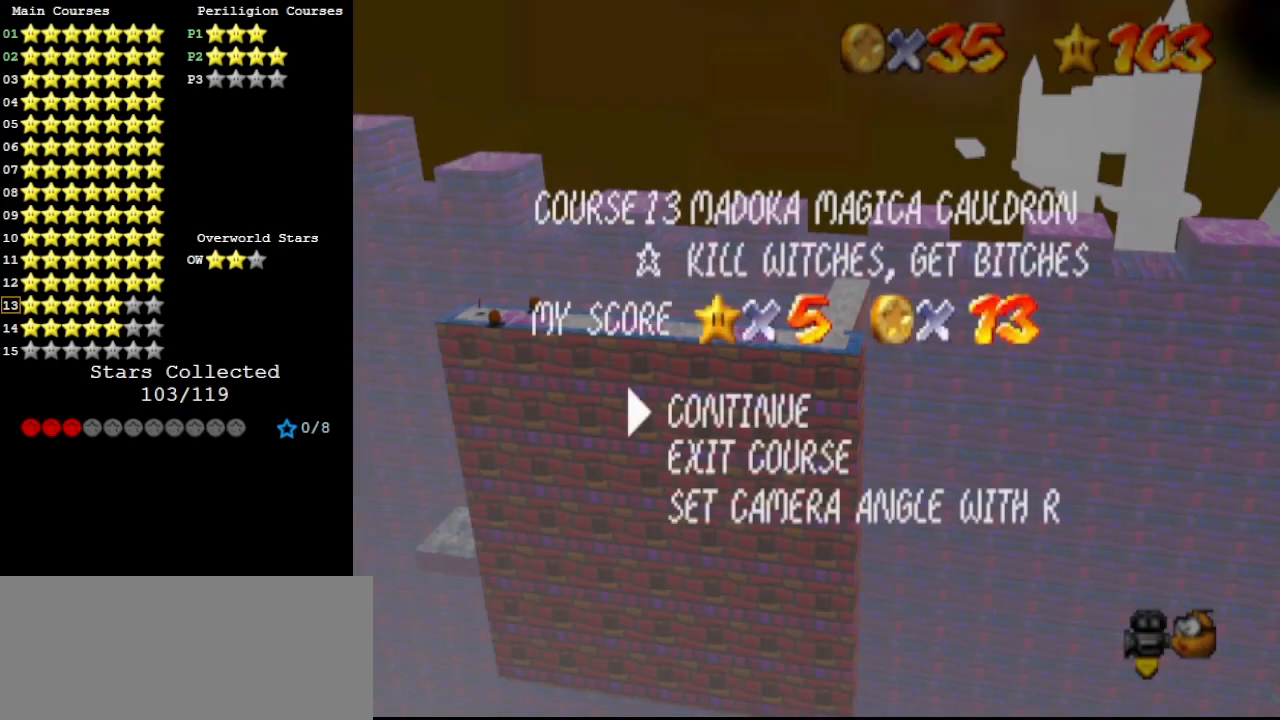
{"buttons": [], "left_stick": "center", "events": []}